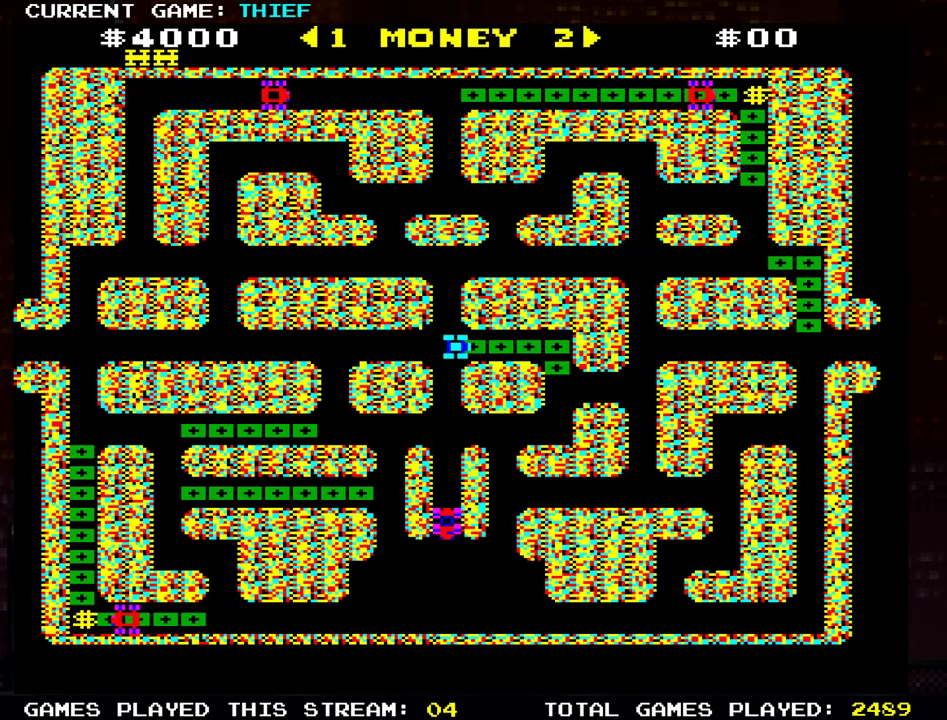
Gameplay with a controller (arcade stick); each line is a JSON object with the inputs held at the frame after it. "events" lists button and stick changes between this image and that frame as [ms after this image, input, new state], when the widget could be followed in between. Not read: L3 R3.
{"buttons": [], "left_stick": "down", "events": [[367, "left_stick", "down"]]}
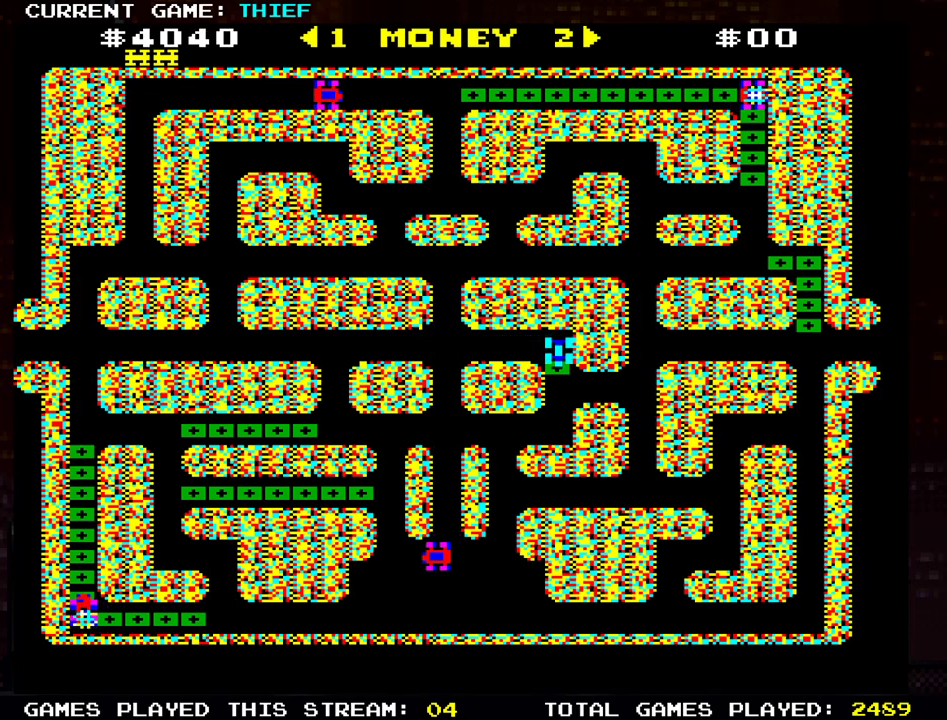
{"buttons": [], "left_stick": "left", "events": [[200, "left_stick", "left"]]}
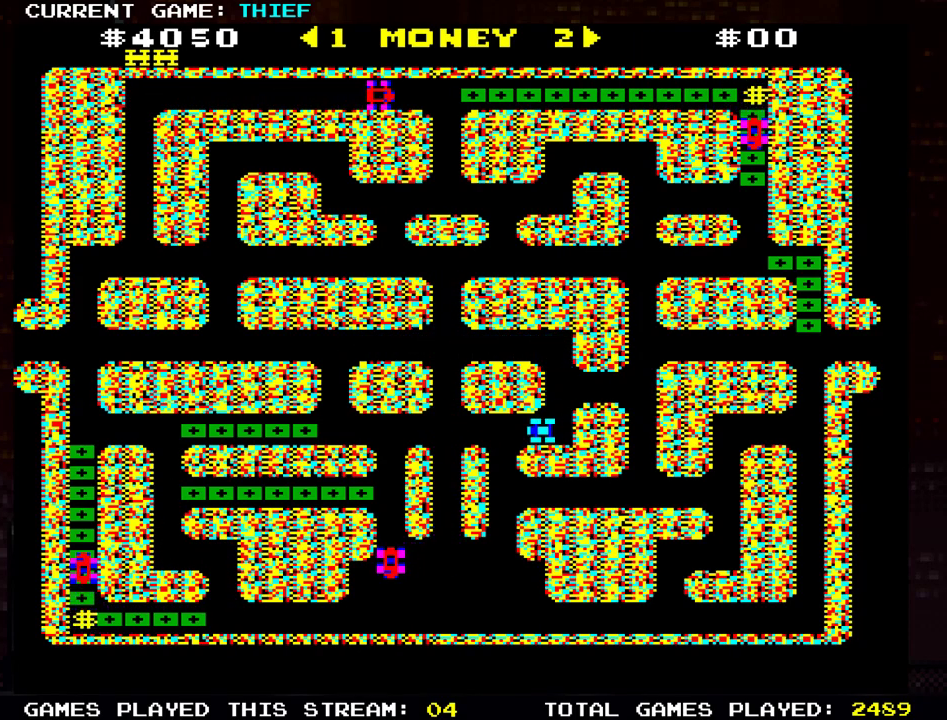
{"buttons": [], "left_stick": "left", "events": []}
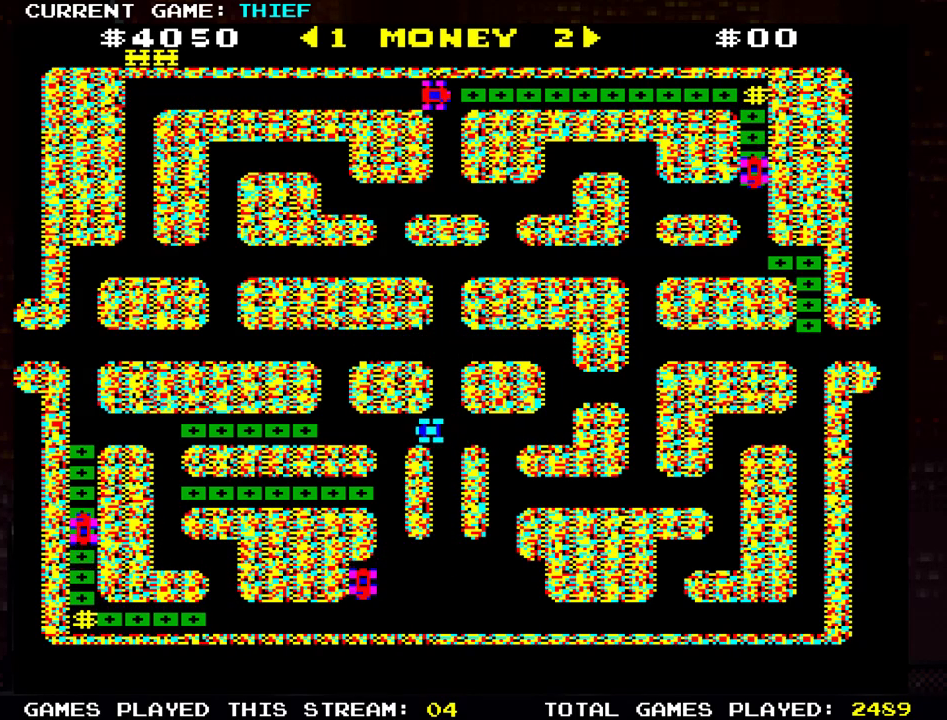
{"buttons": [], "left_stick": "left", "events": []}
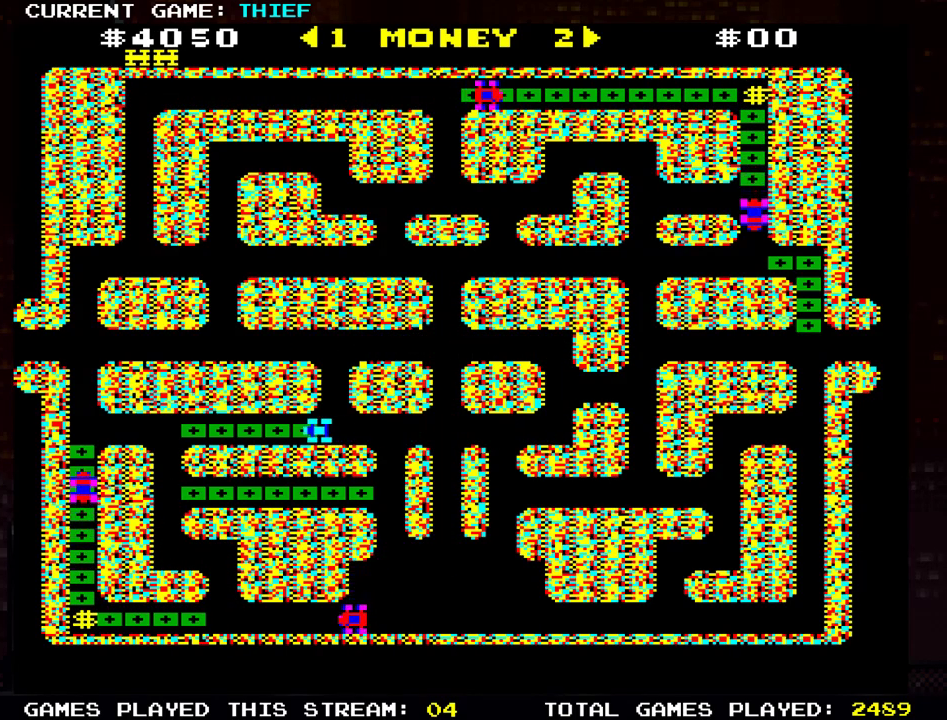
{"buttons": [], "left_stick": "left", "events": []}
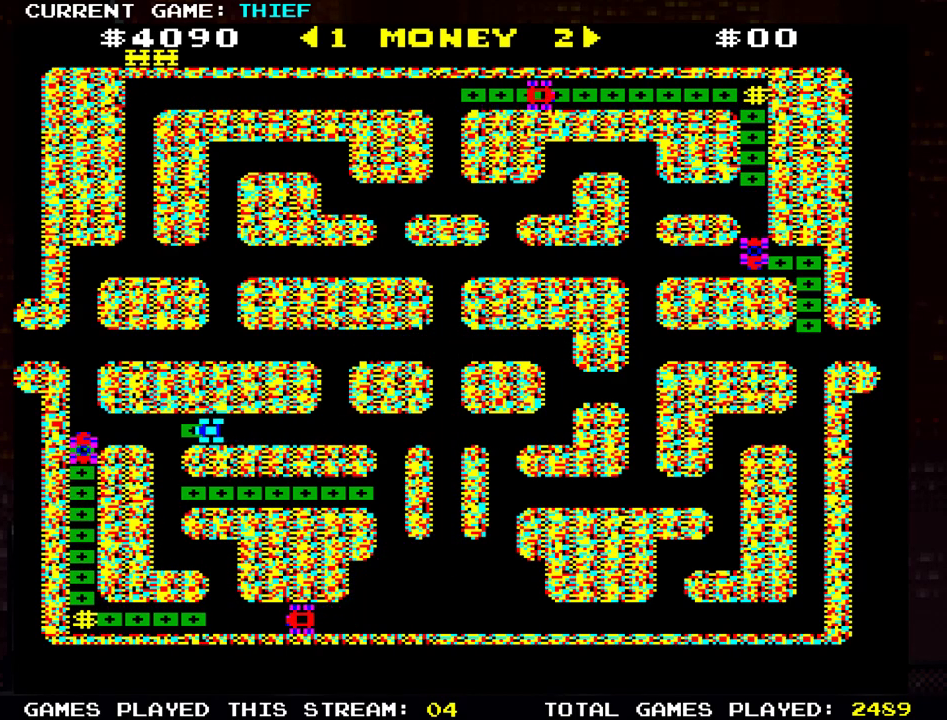
{"buttons": [], "left_stick": "up", "events": [[400, "left_stick", "up"]]}
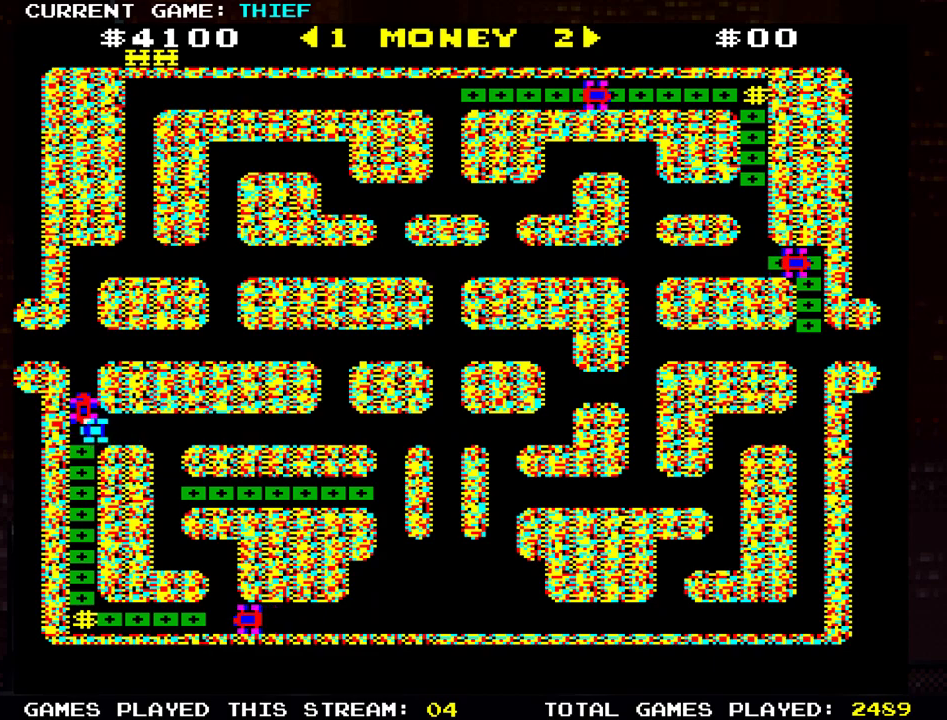
{"buttons": [], "left_stick": "center", "events": [[384, "left_stick", "center"]]}
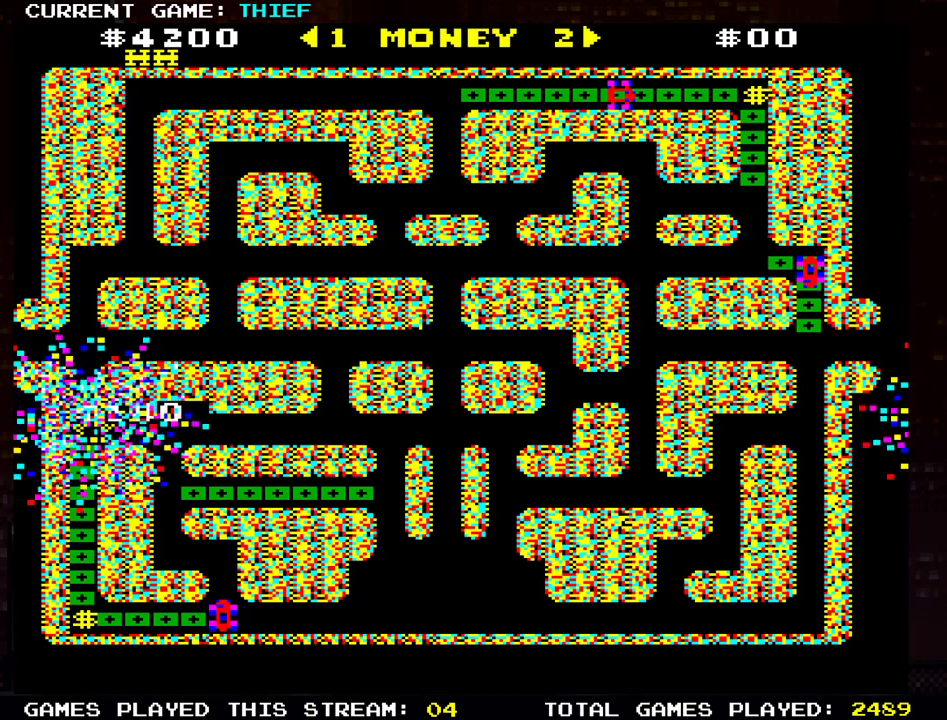
{"buttons": [], "left_stick": "down", "events": [[183, "left_stick", "down"]]}
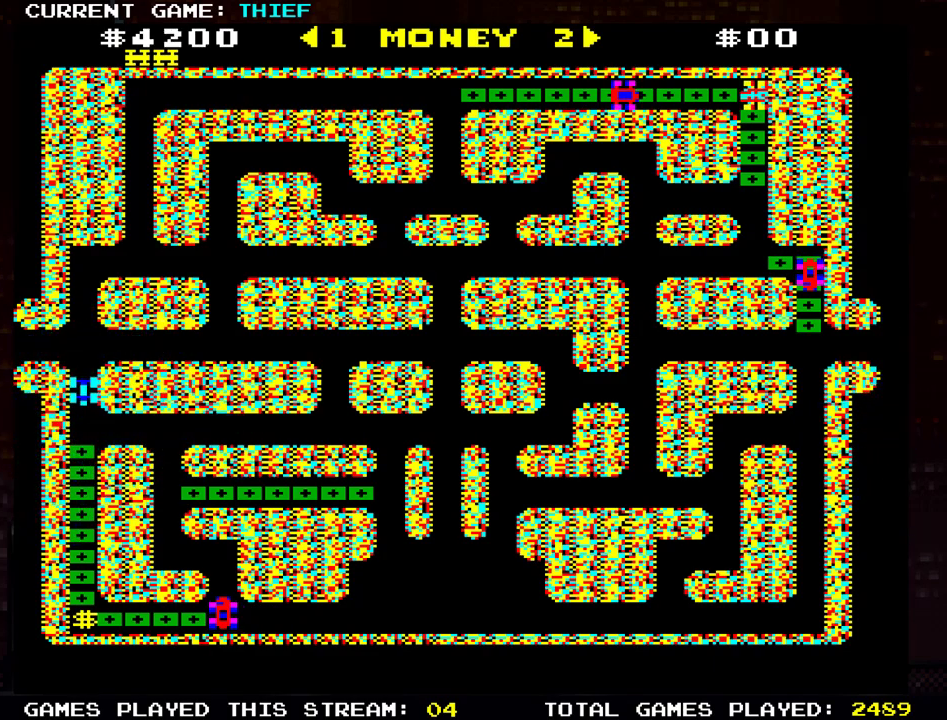
{"buttons": [], "left_stick": "down", "events": [[117, "left_stick", "right"], [467, "left_stick", "down"]]}
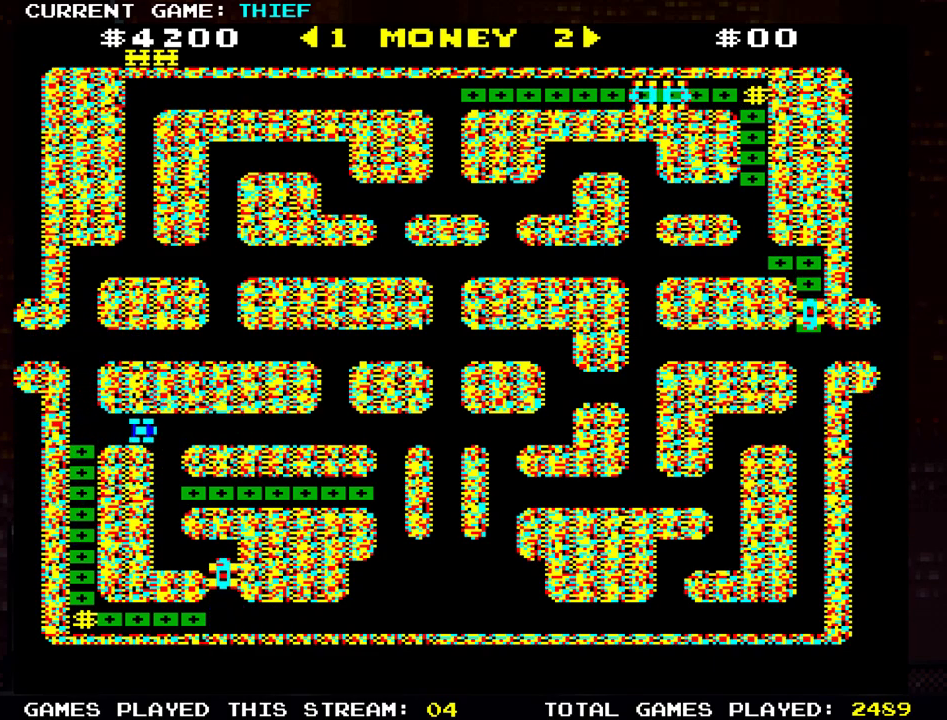
{"buttons": [], "left_stick": "down", "events": []}
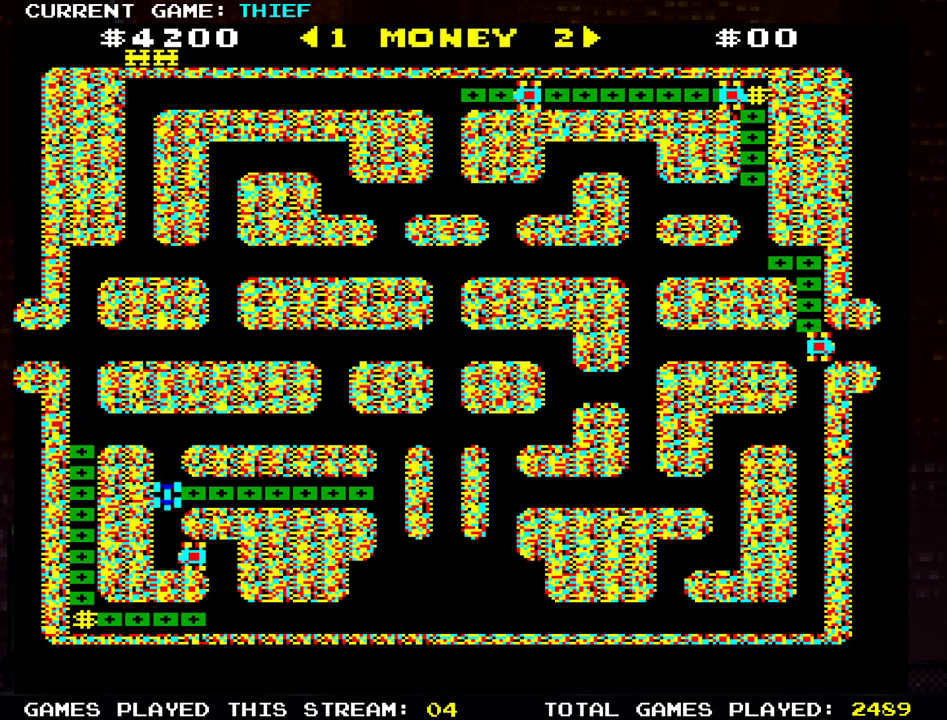
{"buttons": [], "left_stick": "center", "events": [[334, "left_stick", "center"]]}
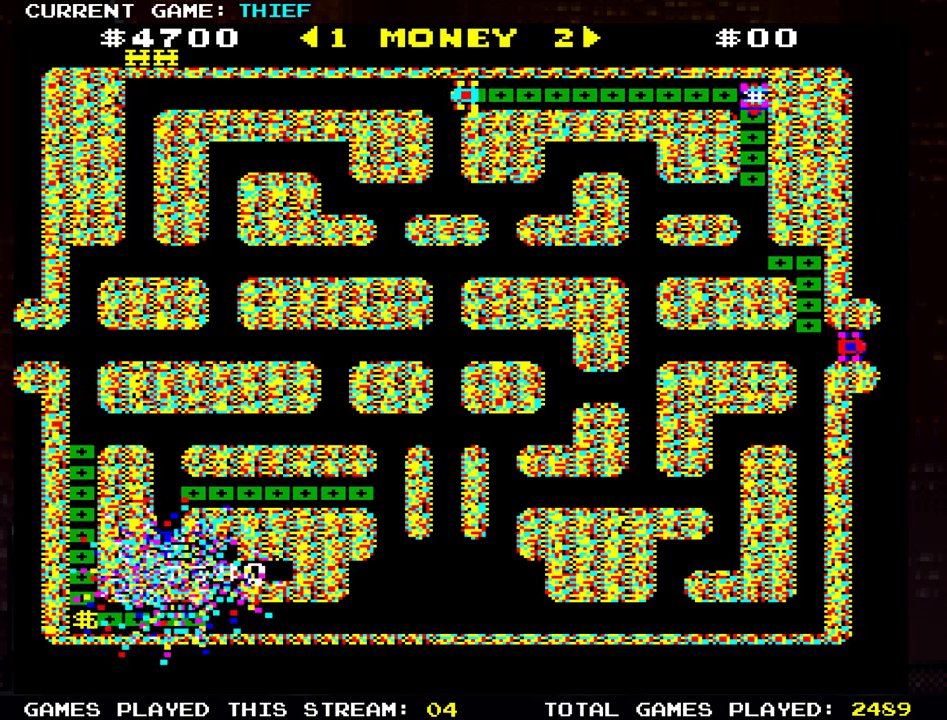
{"buttons": [], "left_stick": "up", "events": [[317, "left_stick", "up"]]}
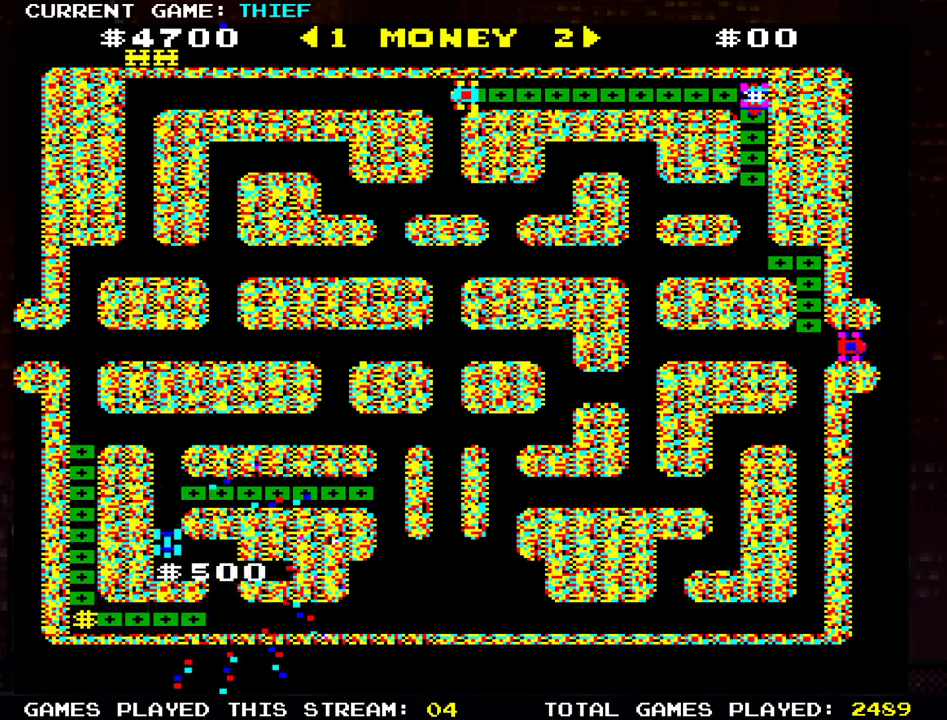
{"buttons": [], "left_stick": "right", "events": [[267, "left_stick", "right"]]}
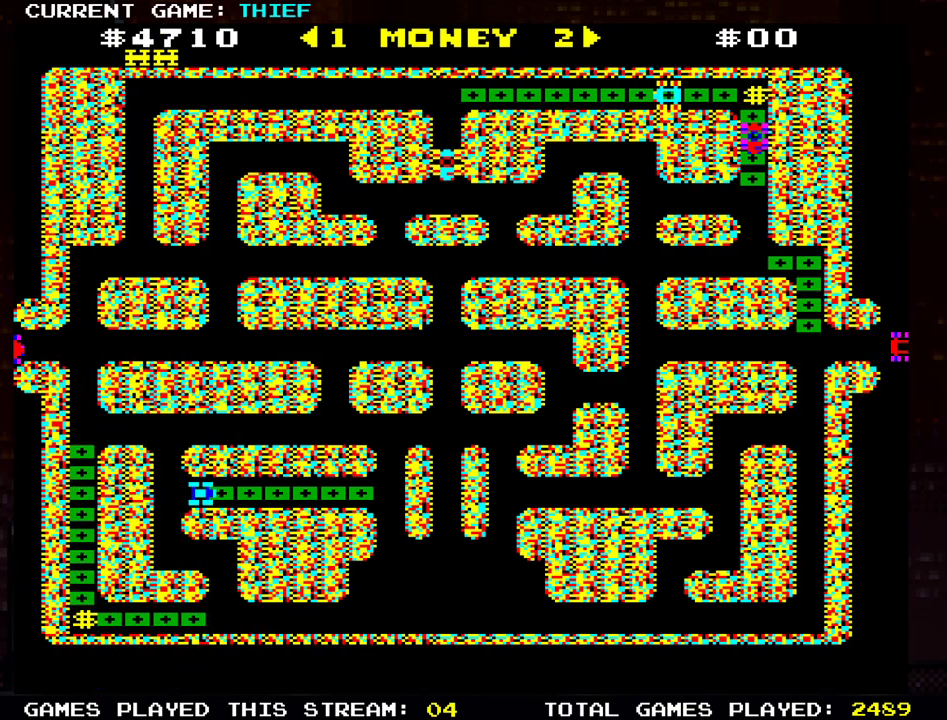
{"buttons": [], "left_stick": "right", "events": []}
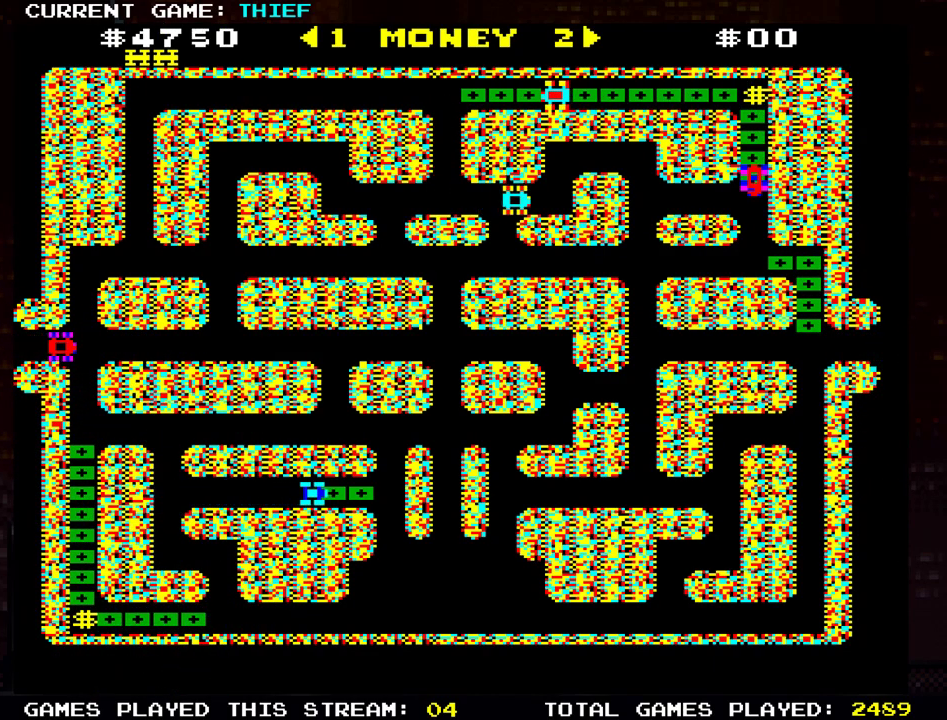
{"buttons": [], "left_stick": "center", "events": [[50, "left_stick", "center"]]}
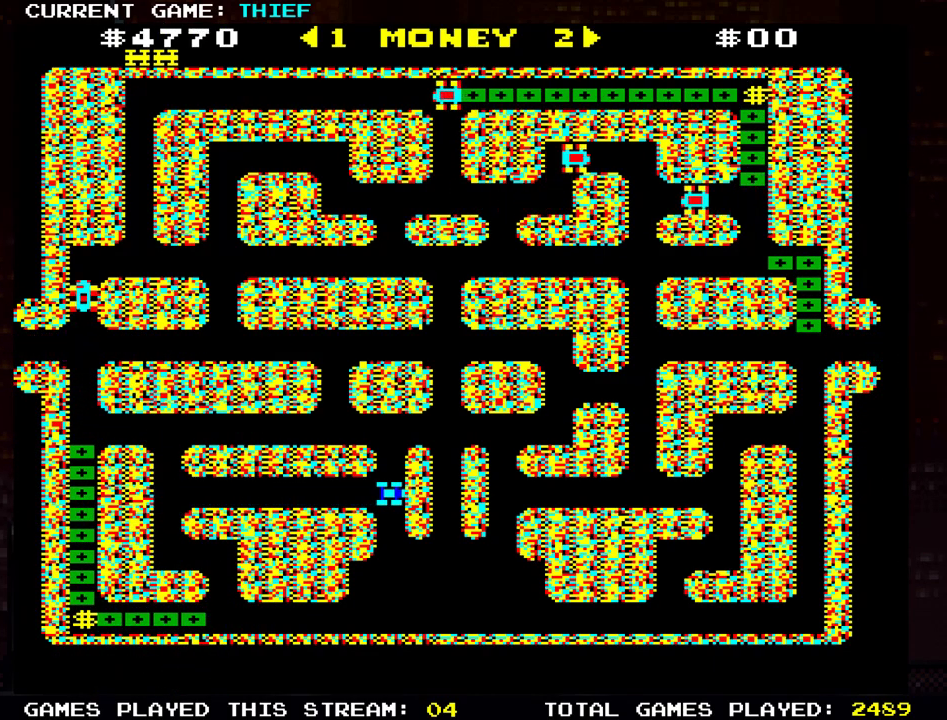
{"buttons": [], "left_stick": "center", "events": []}
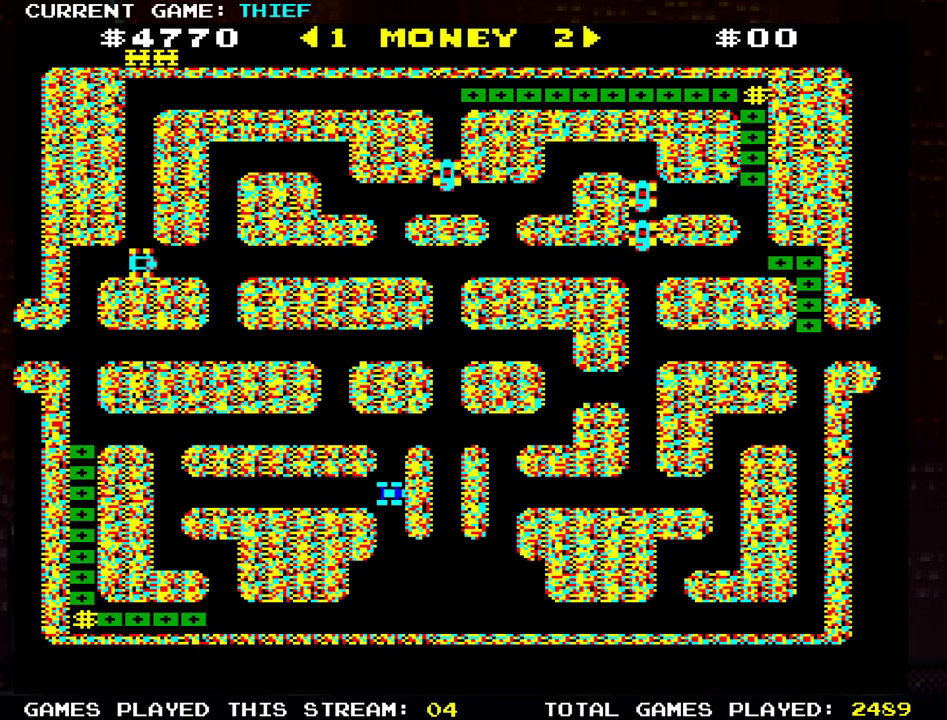
{"buttons": [], "left_stick": "center", "events": []}
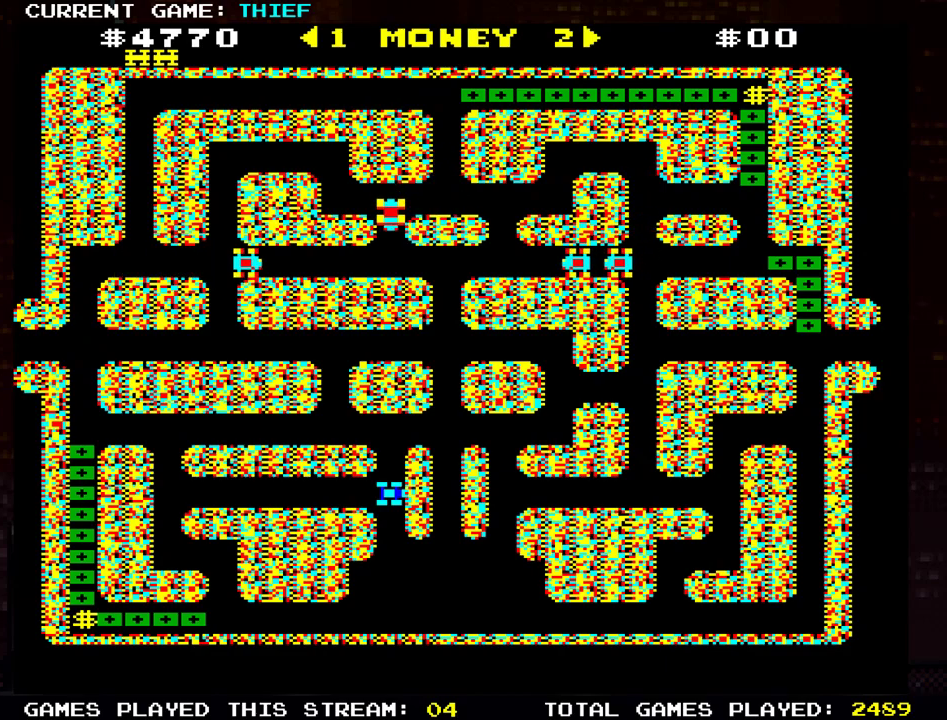
{"buttons": [], "left_stick": "center", "events": []}
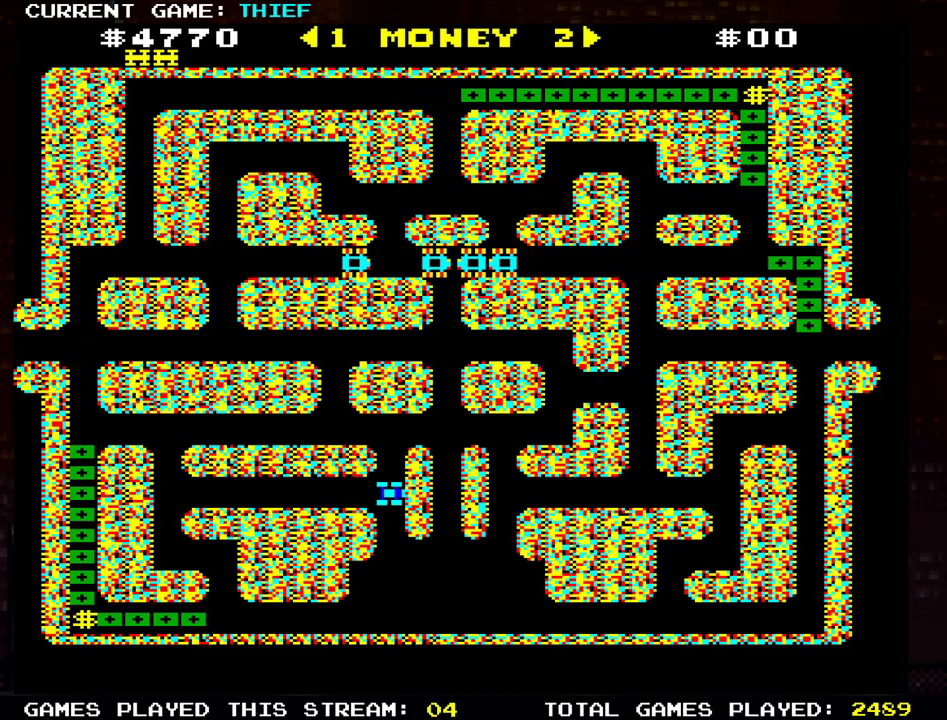
{"buttons": [], "left_stick": "down", "events": [[200, "left_stick", "down"]]}
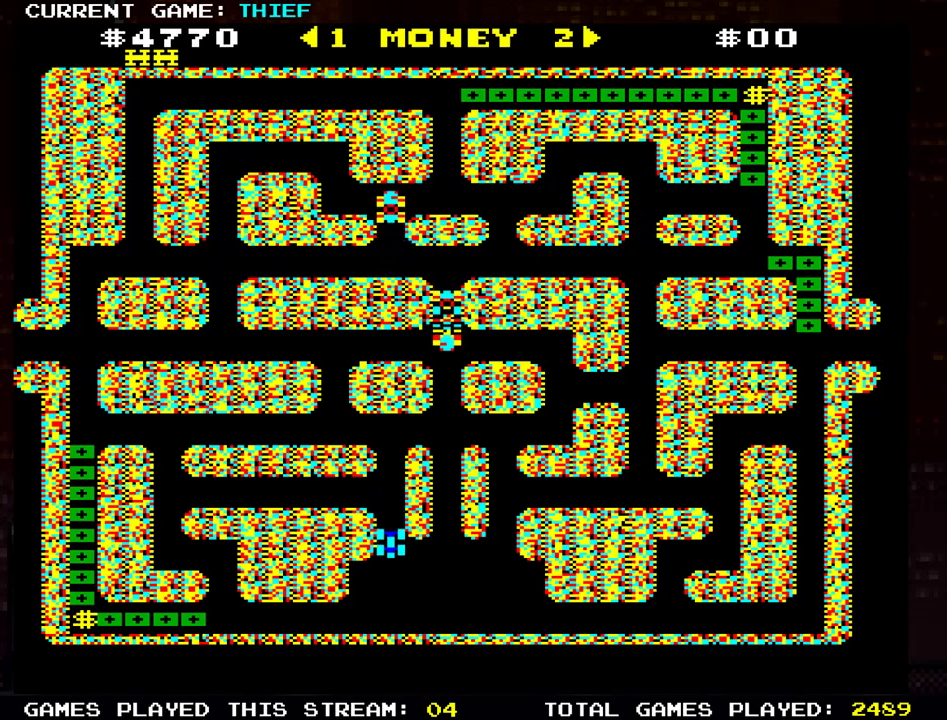
{"buttons": [], "left_stick": "left", "events": [[267, "left_stick", "center"], [484, "left_stick", "left"]]}
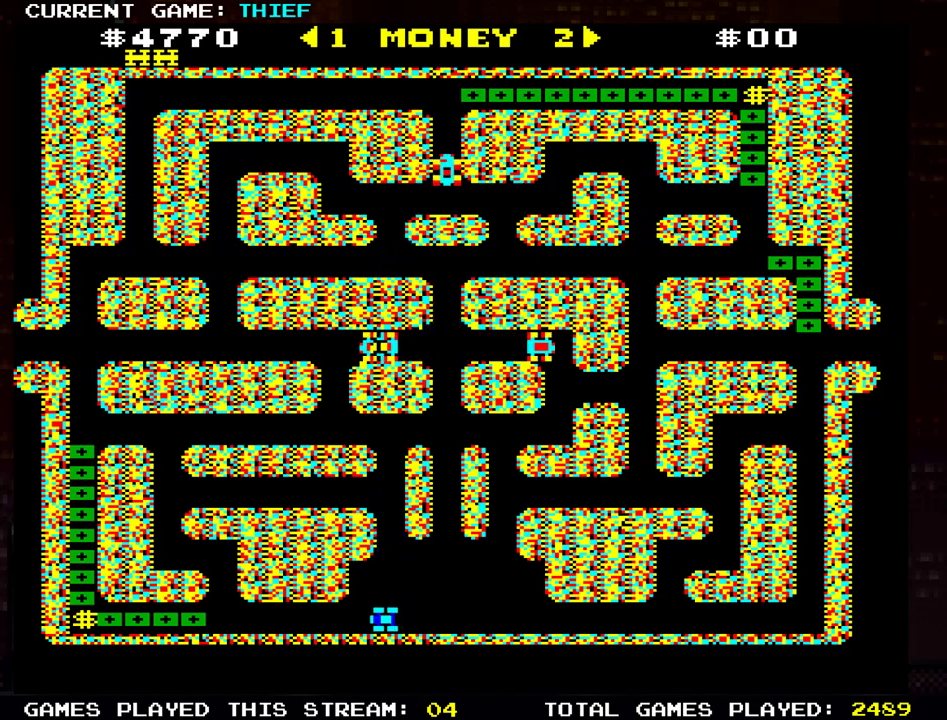
{"buttons": [], "left_stick": "center", "events": [[334, "left_stick", "center"]]}
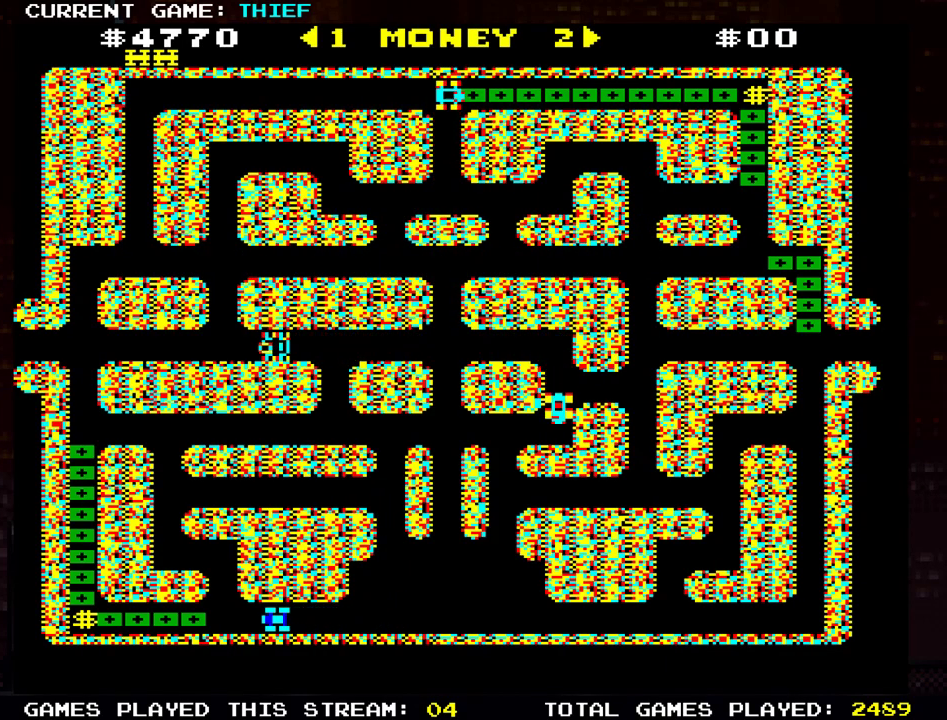
{"buttons": [], "left_stick": "center", "events": []}
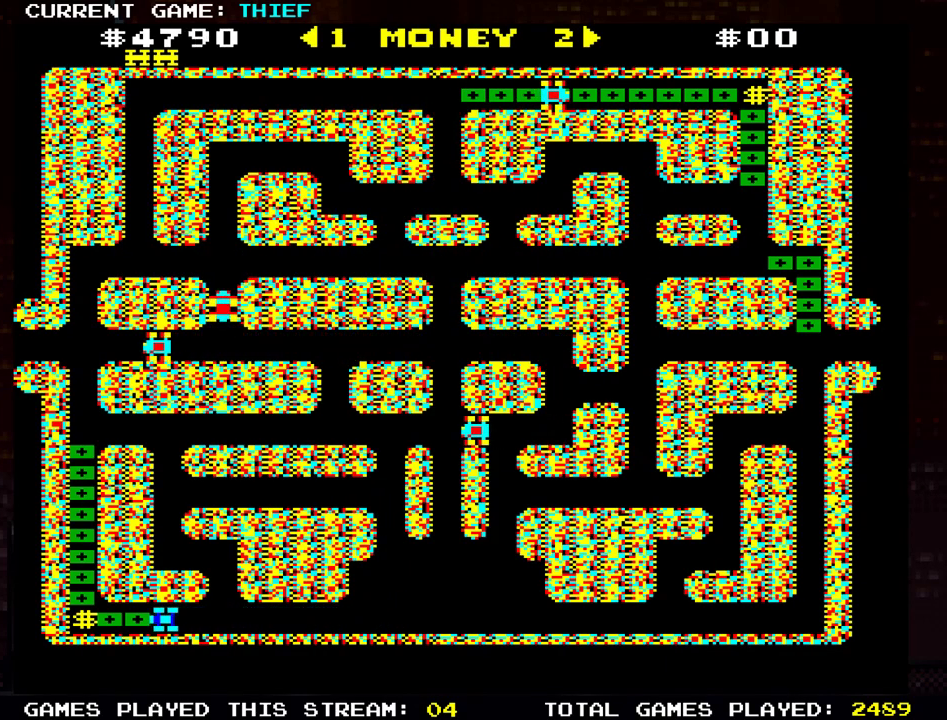
{"buttons": [], "left_stick": "left", "events": [[150, "left_stick", "right"], [334, "left_stick", "center"], [384, "left_stick", "left"]]}
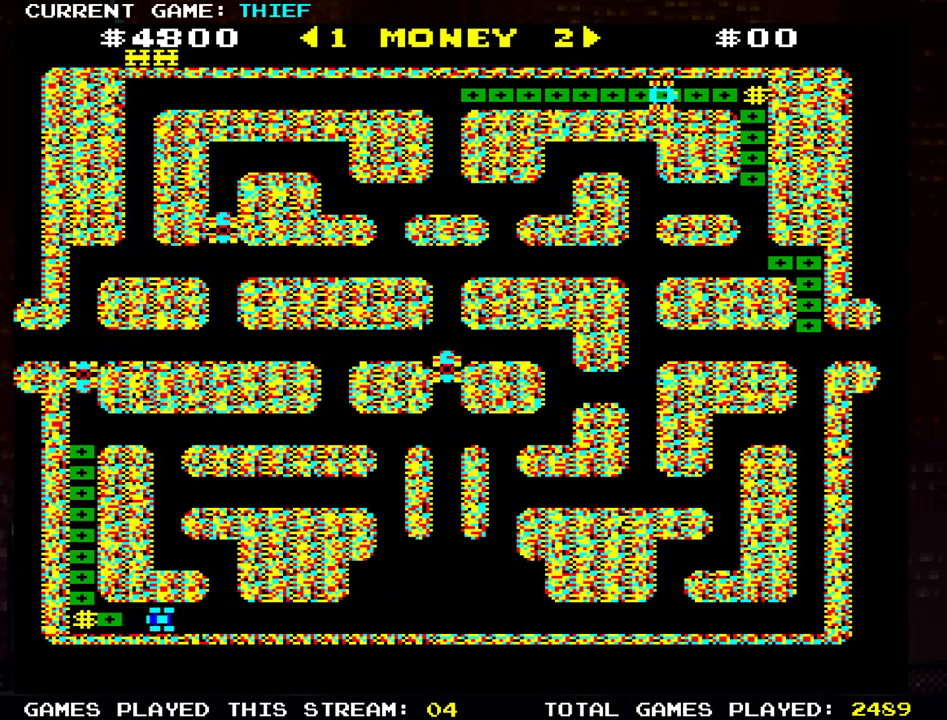
{"buttons": [], "left_stick": "left", "events": [[117, "left_stick", "center"], [183, "left_stick", "right"], [367, "left_stick", "center"], [434, "left_stick", "left"]]}
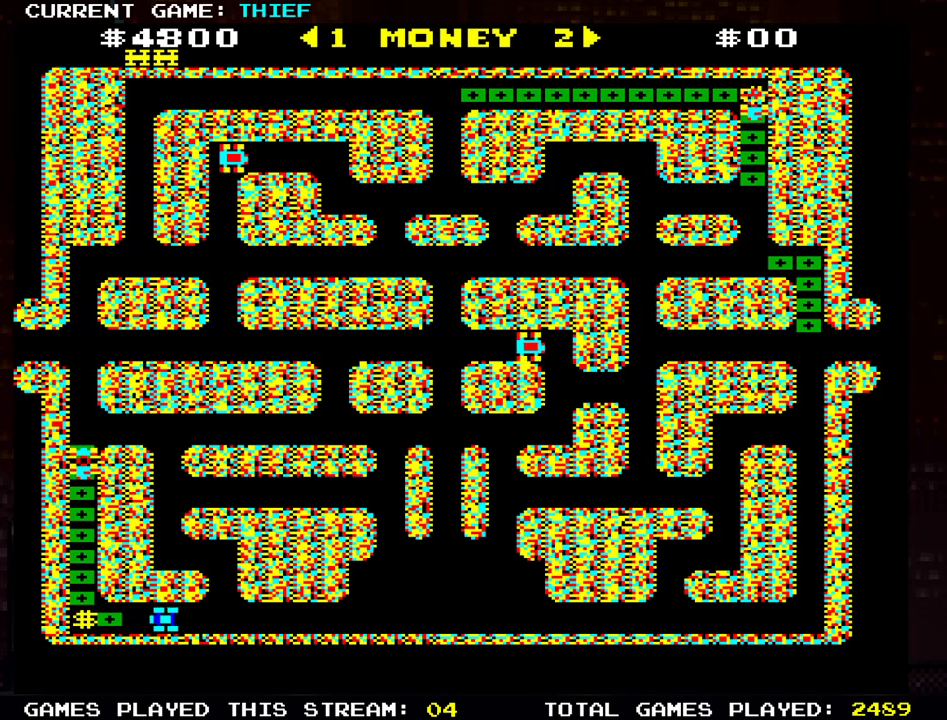
{"buttons": [], "left_stick": "up", "events": [[84, "left_stick", "right"], [351, "left_stick", "up"]]}
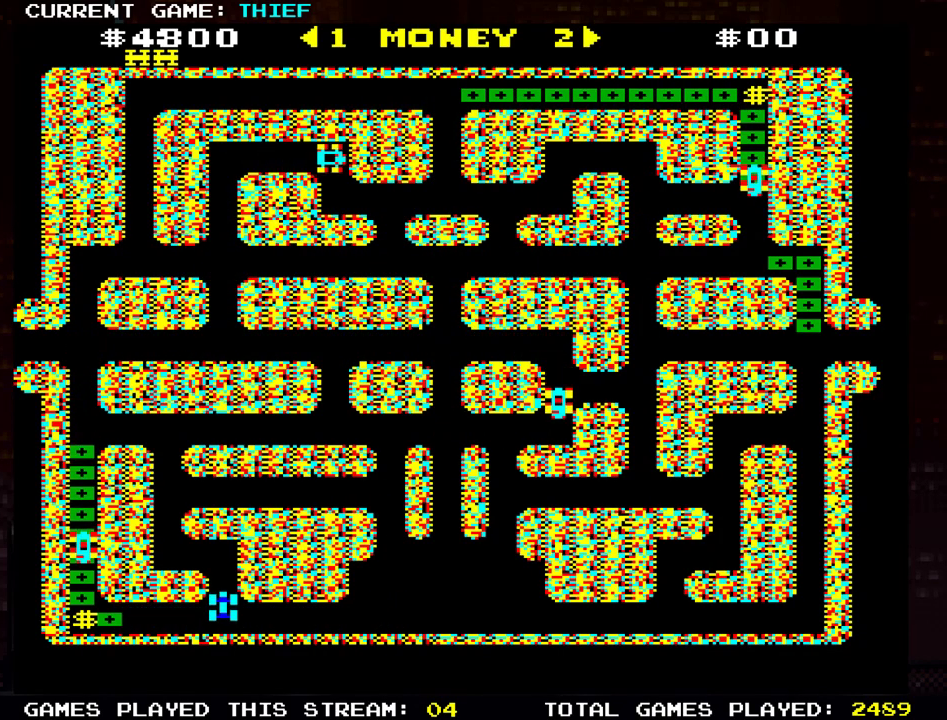
{"buttons": [], "left_stick": "up", "events": [[200, "left_stick", "left"], [450, "left_stick", "up"]]}
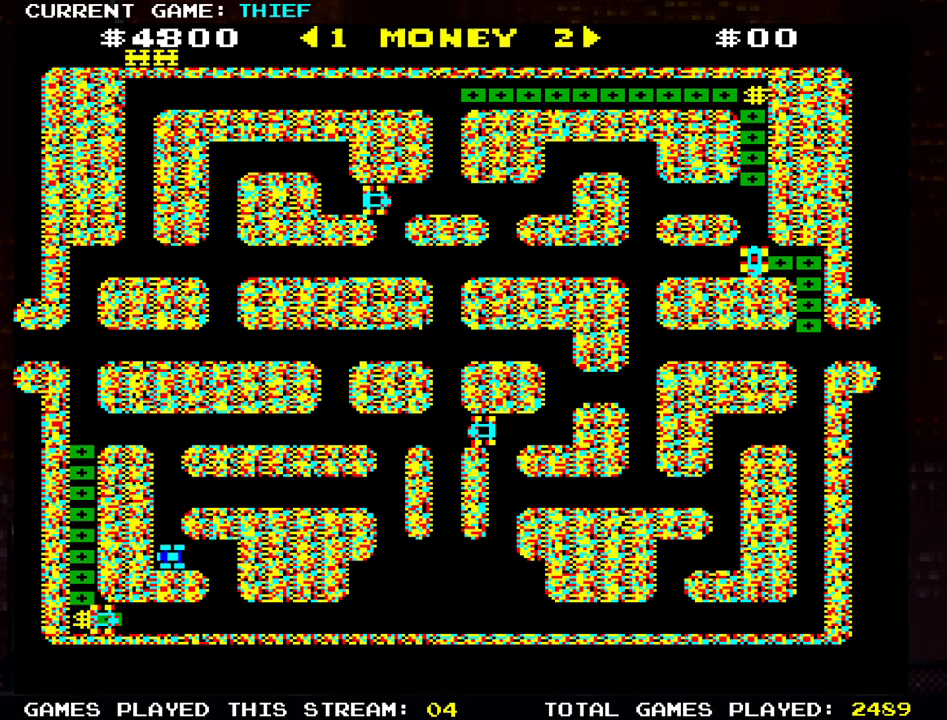
{"buttons": [], "left_stick": "up", "events": []}
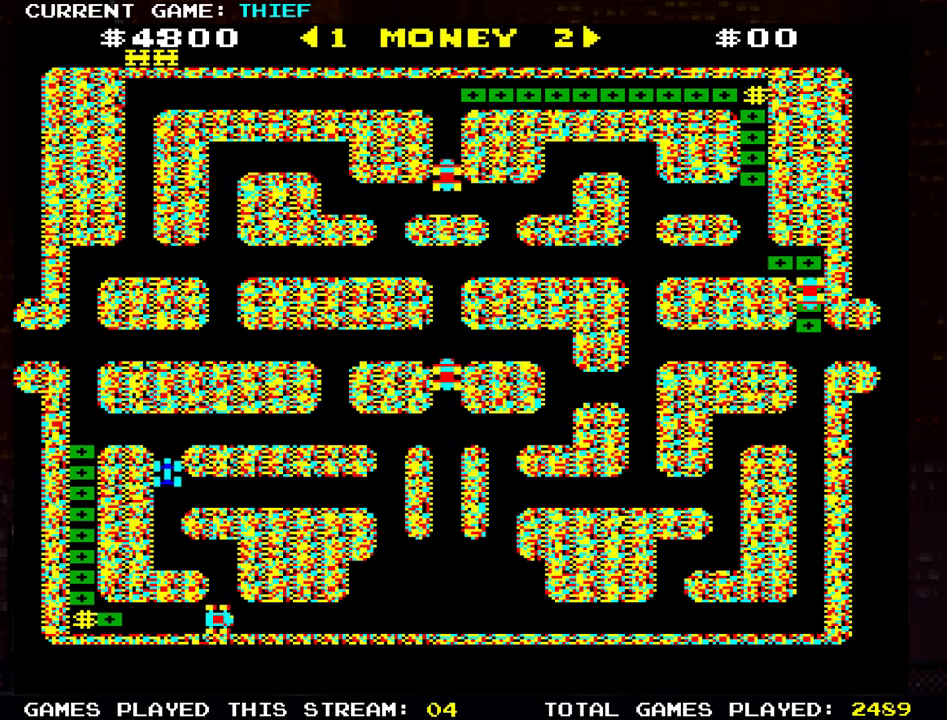
{"buttons": [], "left_stick": "right", "events": [[134, "left_stick", "center"], [417, "left_stick", "right"]]}